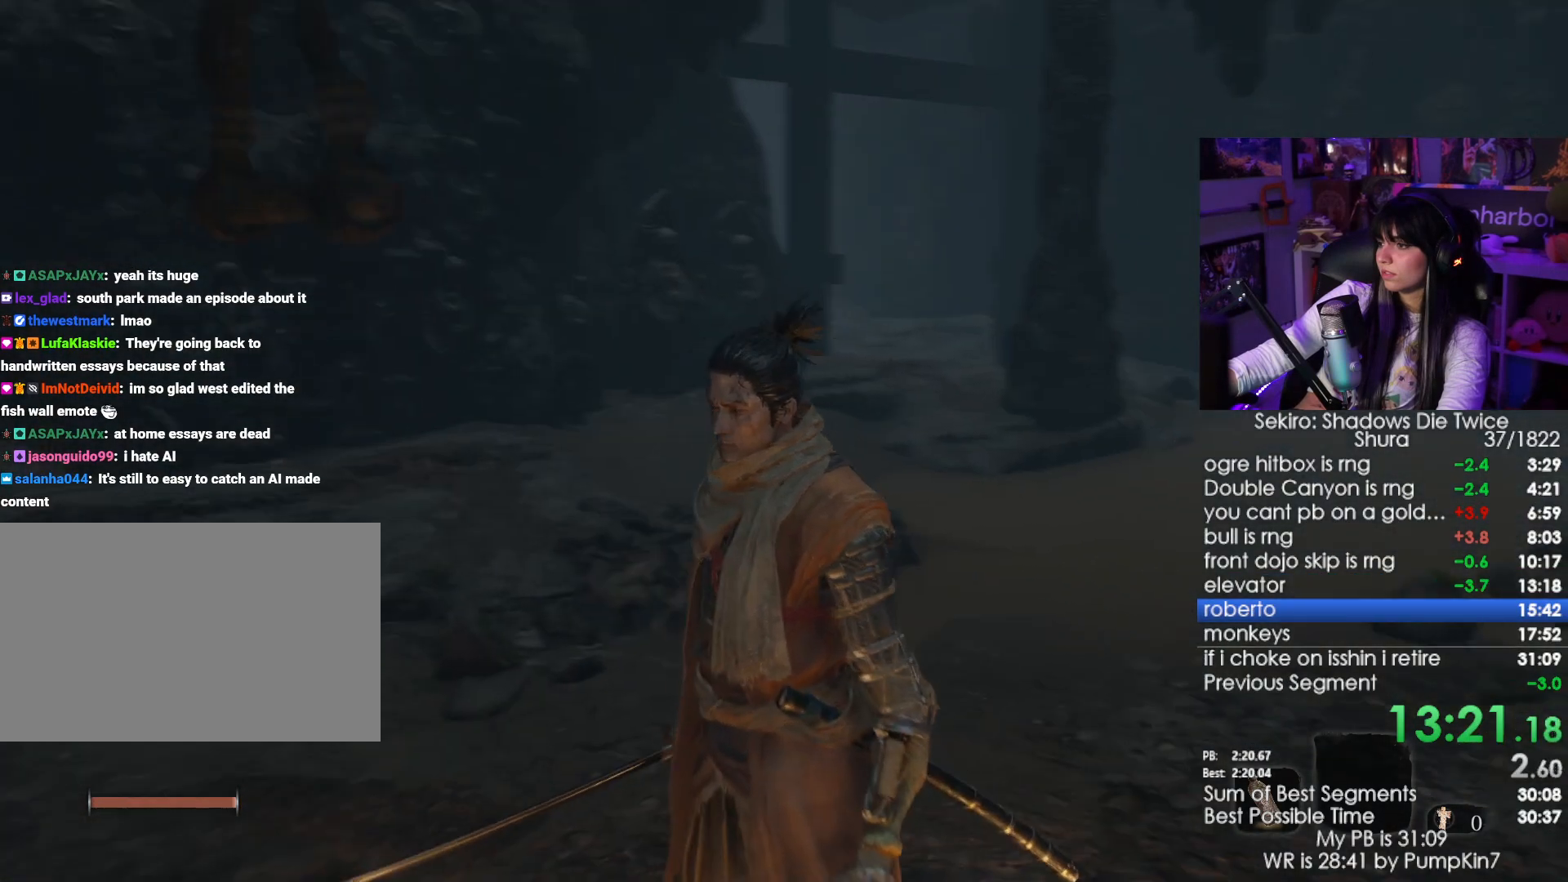
Gameplay with keyboard and mouse; each line is a JSON object with the keys and mouse buttons held at the frame after it. "events" lists presses ("down") and releases ("up") of "1", "2", "3", "4", "5", "a", "alt", "c", "caps_lock", "ctrl", "d", "e", "f", "g", "q", "r", "s", "shift", "space", "t", "tab", "v", "w", "x", "z", "mouse_left", "mouse_wheel" and "mouse_right" between this image and that frame as [ms after this image, input, new state], when the widget could be followed in between. "mouse_left", "mouse_wheel", "mouse_right" = the "left", "wheel", "right" buttons of the "mouse" list. No other keys are recorded. "wheel" means that the mouse wheel is clicked or scrolled. Not read: mouse_move.
{"keys": [], "mouse": [], "events": [[33, "w", "down"], [183, "w", "up"], [417, "w", "down"], [467, "w", "up"]]}
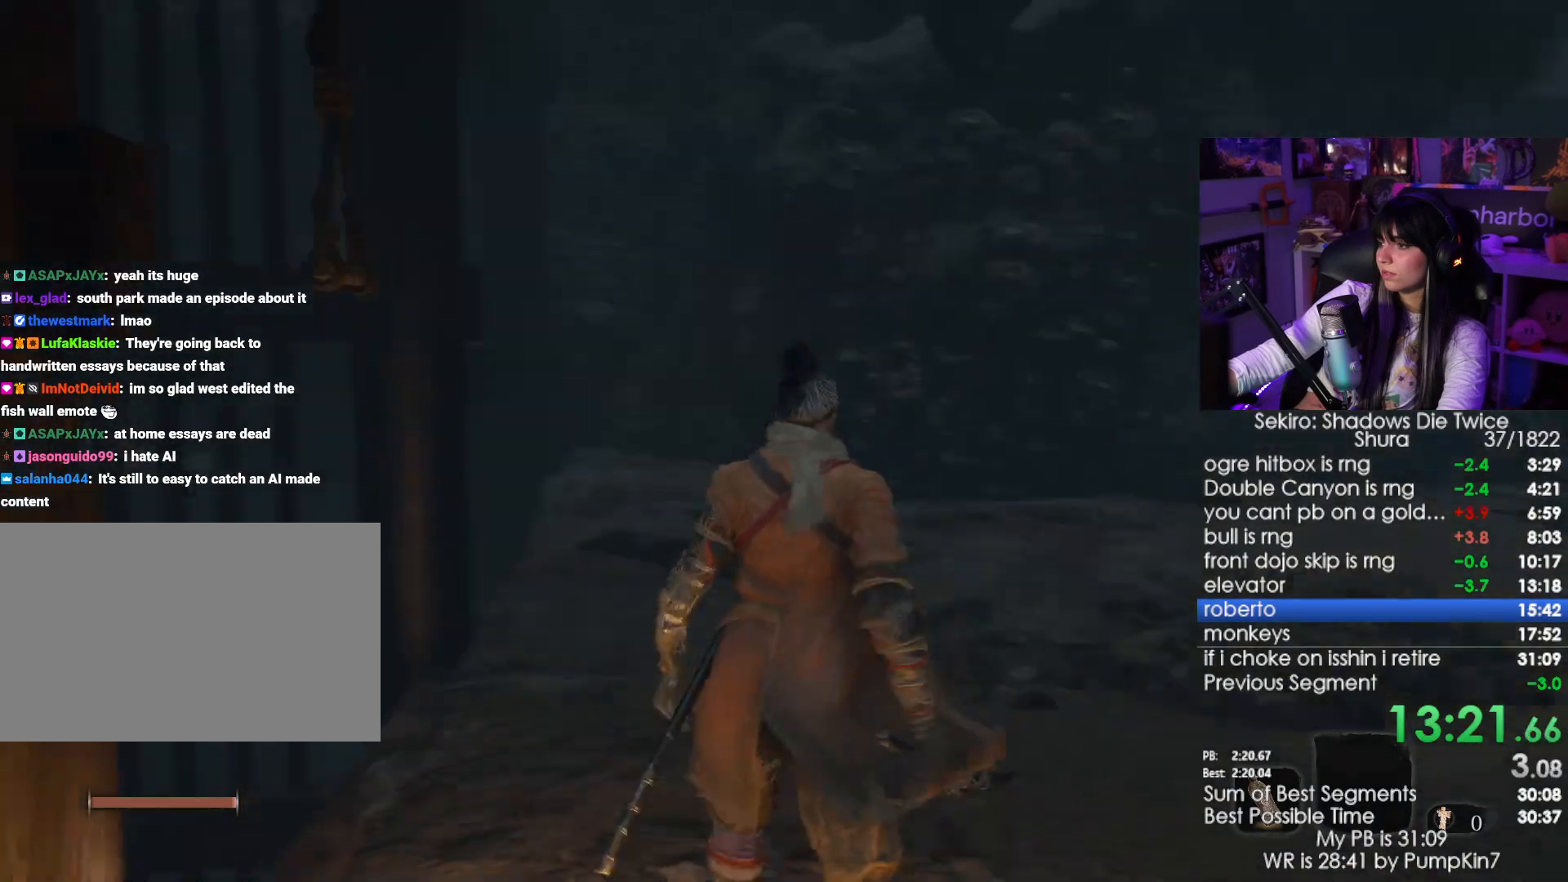
{"keys": ["s"], "mouse": [], "events": [[17, "d", "down"], [283, "s", "down"], [433, "d", "up"]]}
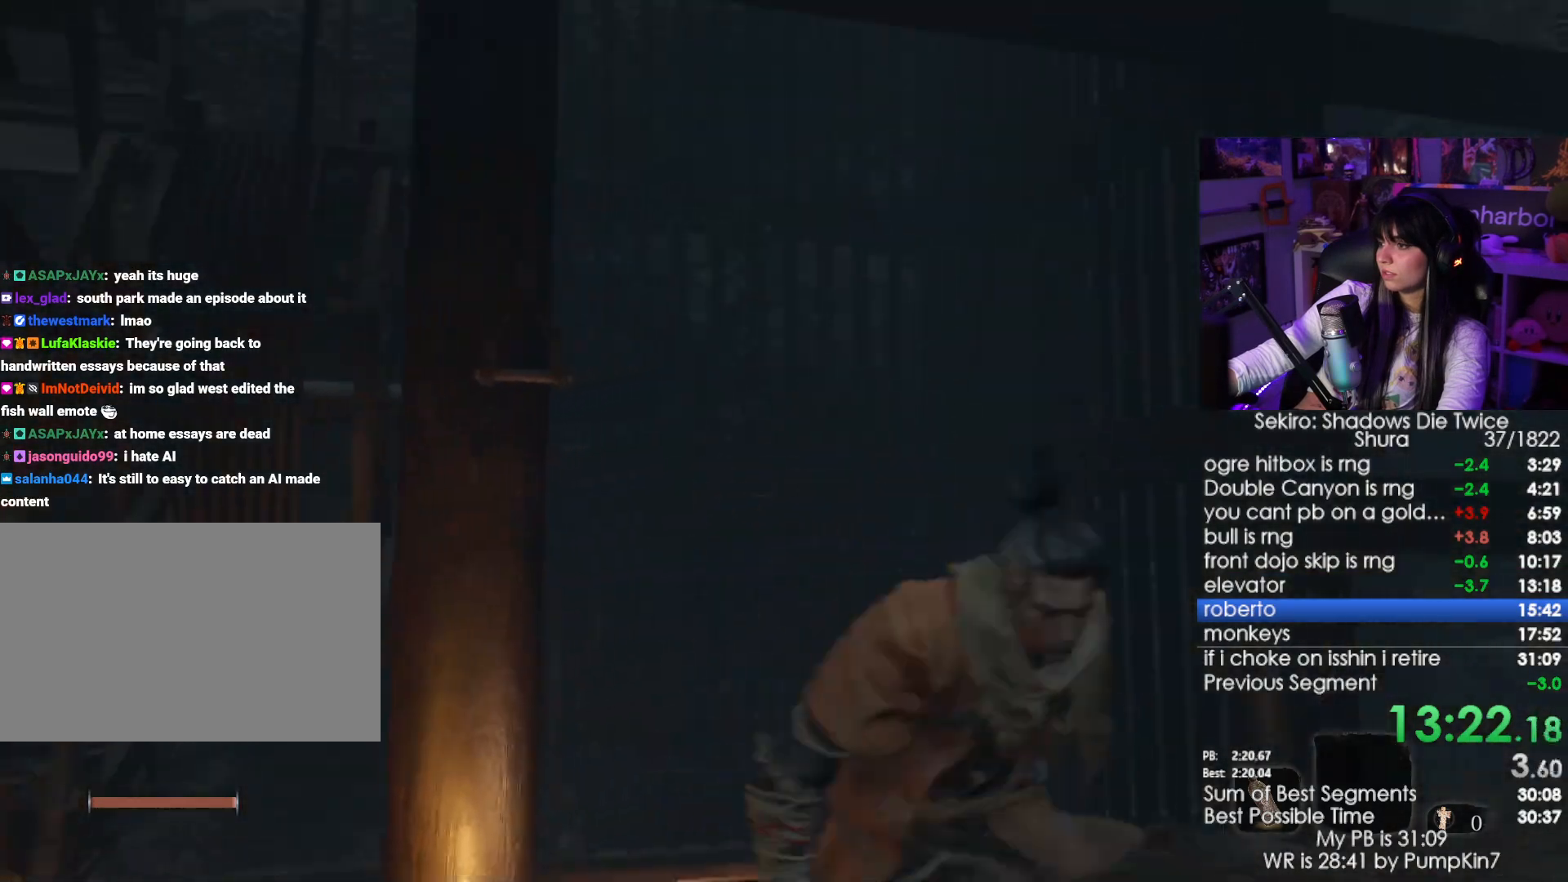
{"keys": [], "mouse": [], "events": [[217, "d", "down"], [300, "d", "up"], [300, "s", "up"]]}
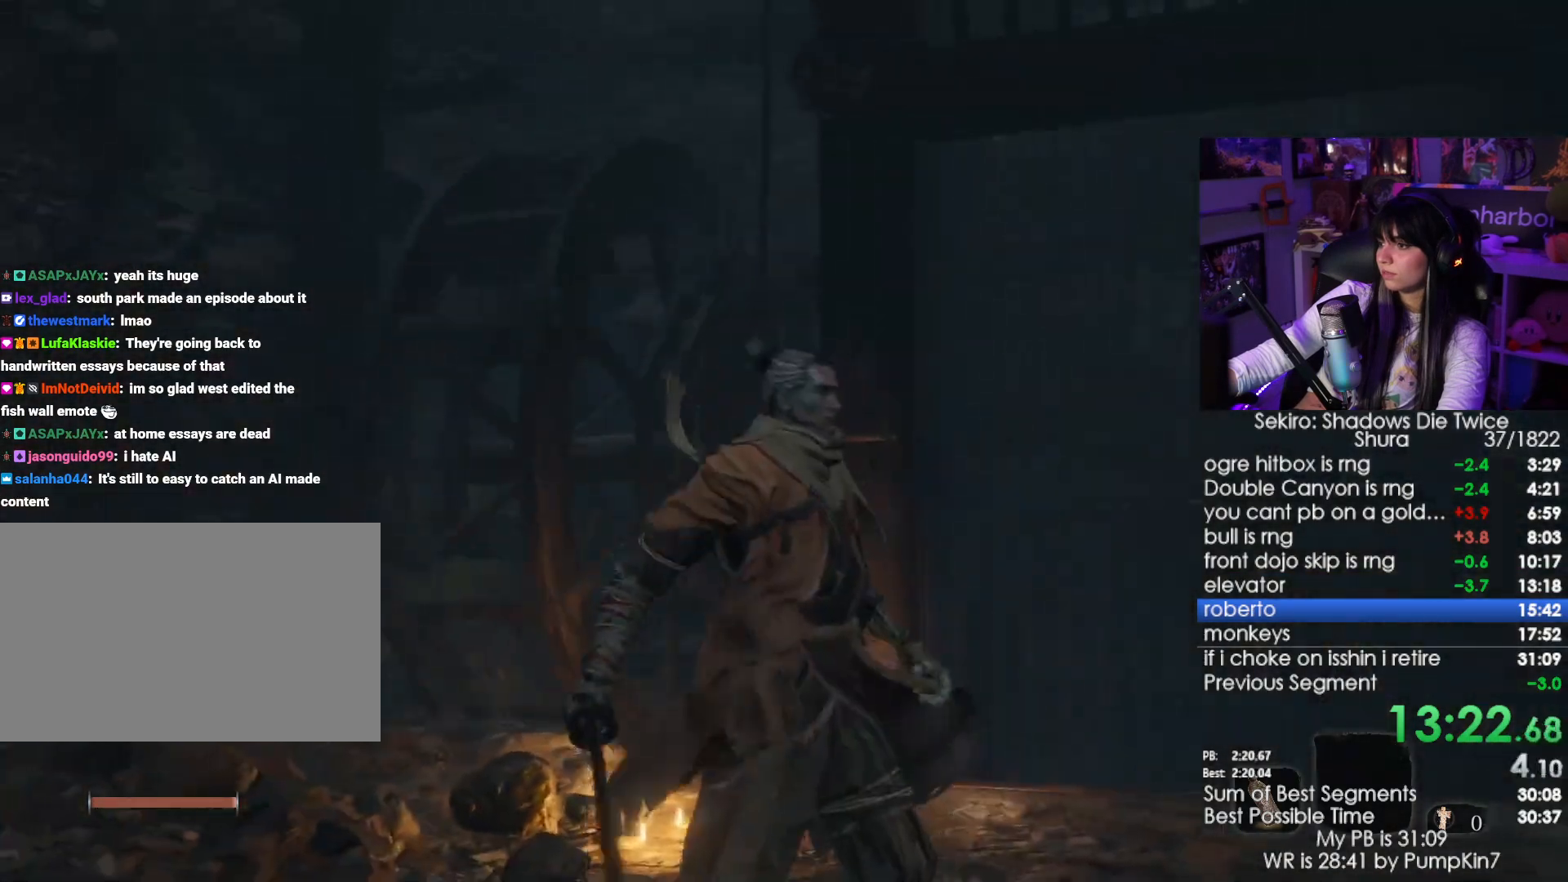
{"keys": [], "mouse": [], "events": []}
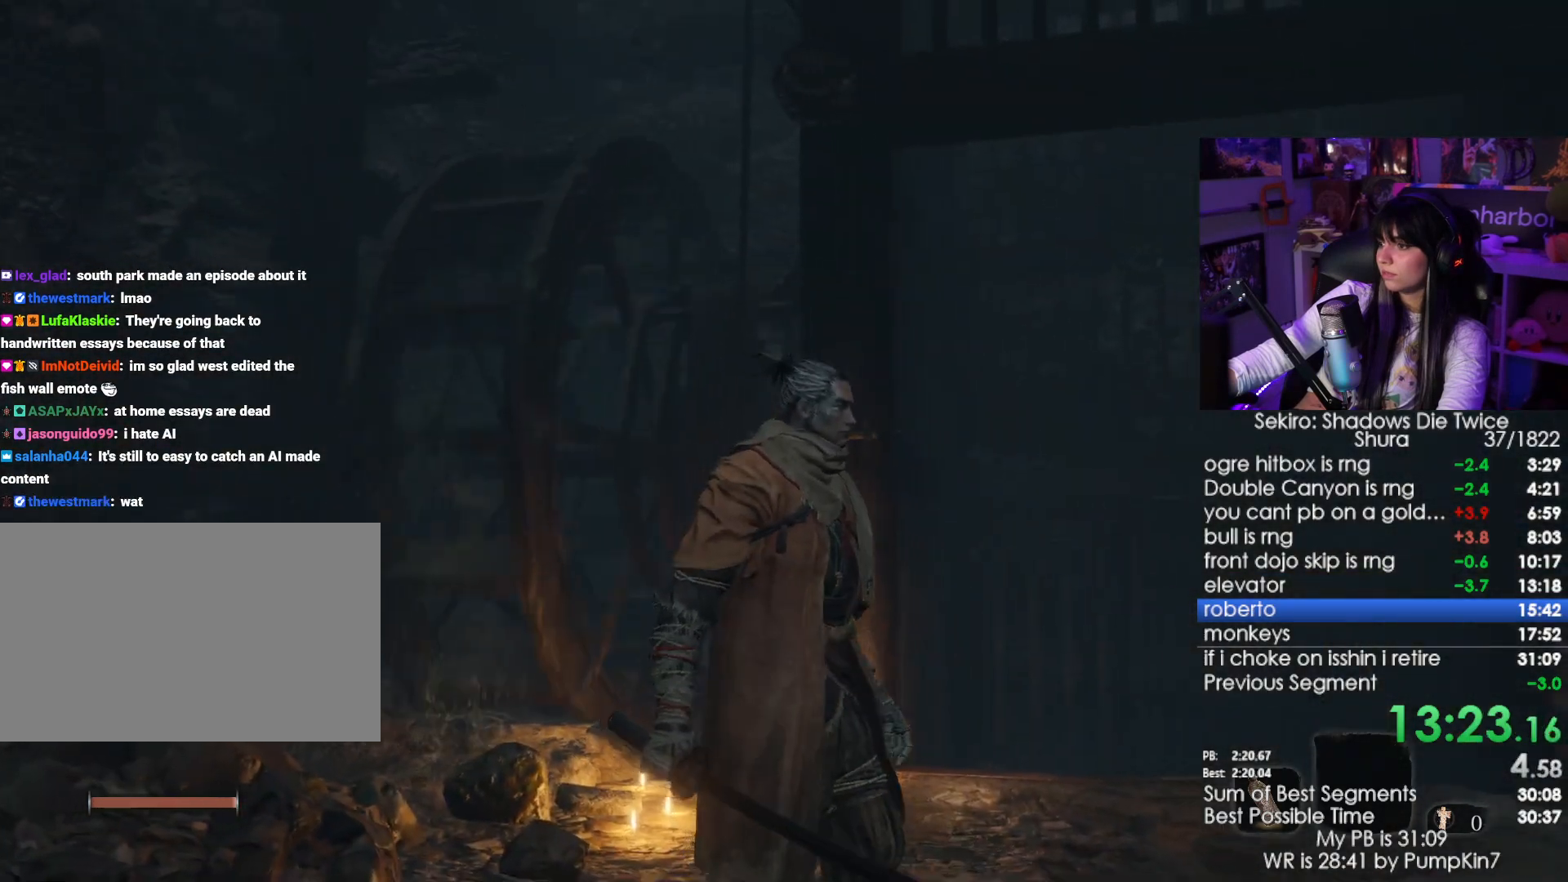
{"keys": [], "mouse": ["left"], "events": [[233, "d", "down"], [333, "d", "up"], [483, "mouse_left", "down"]]}
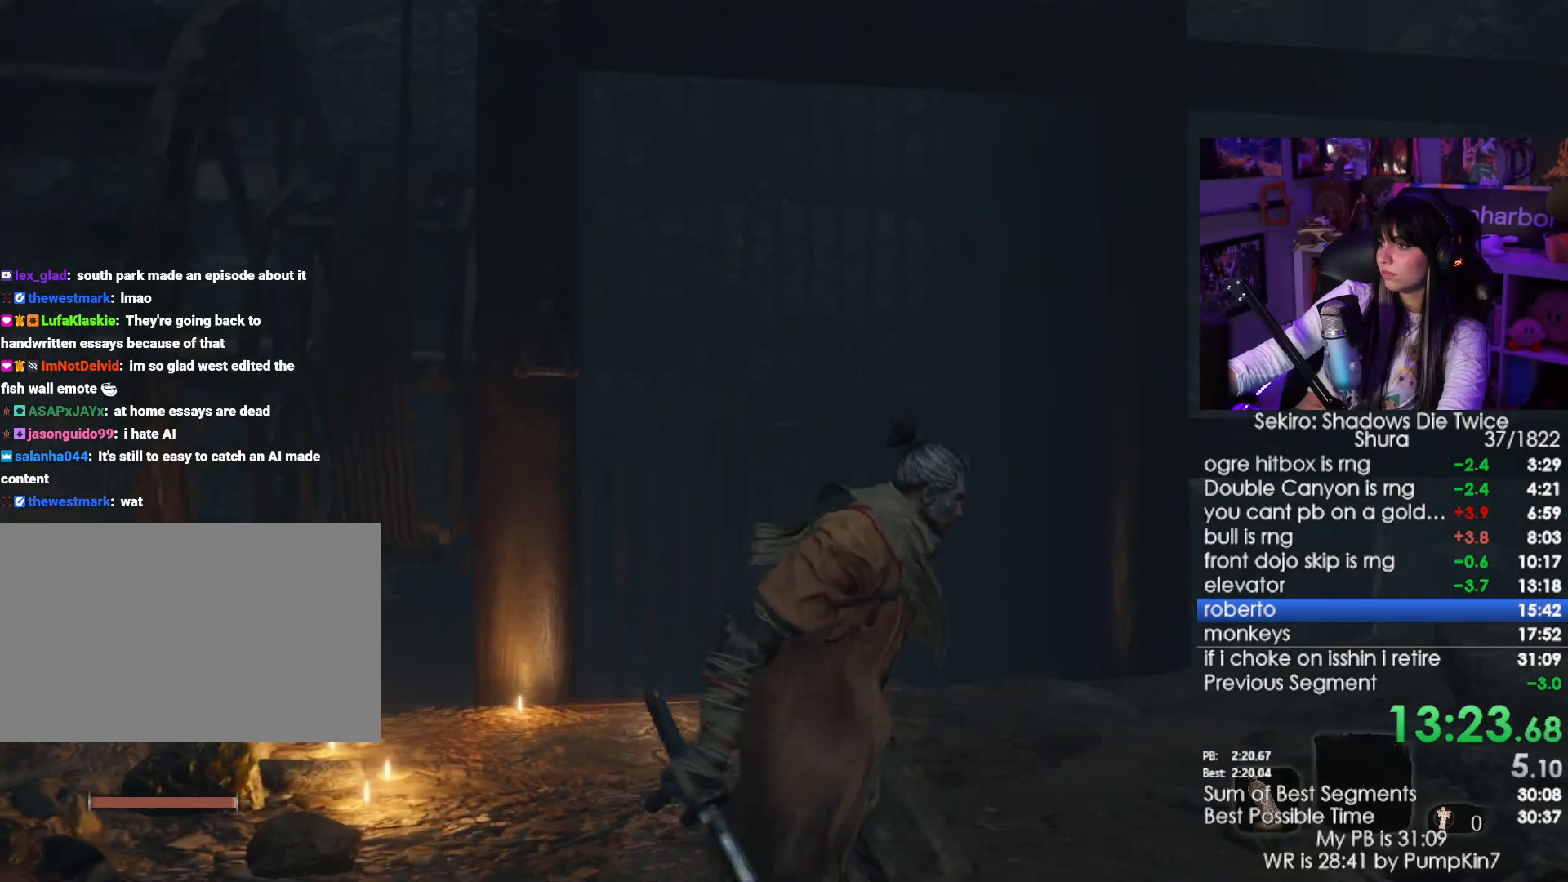
{"keys": [], "mouse": [], "events": [[117, "mouse_left", "up"]]}